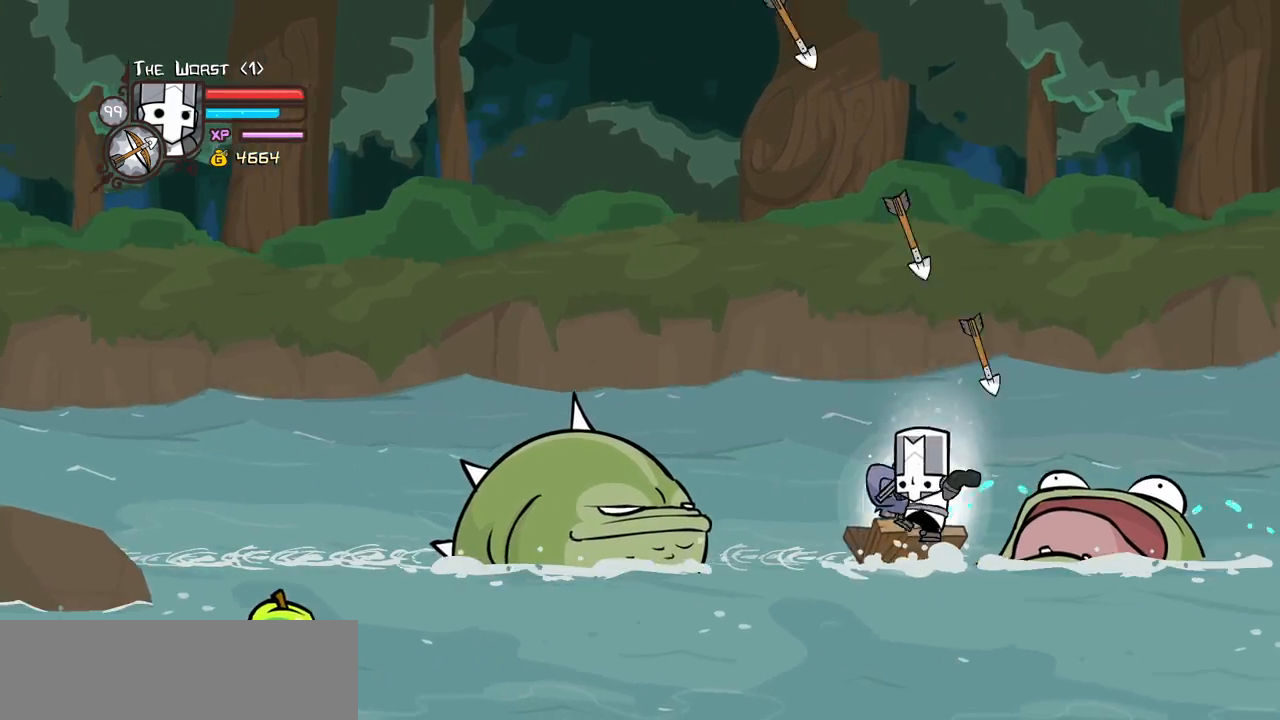
Gameplay with keyboard; each line is a JSON object with the keys held at the frame after it. "events" lists presses ("down") and releases ("up") of "block", "down", "heavy", "item", "iteml", "itemr", "jump", "left", "light", "magic", "right" and "up" between this image and that frame as [ms after this image, input, new state], when the widget could be followed in between. No other keys are recorded. Mouse input is not recorded. Key names are as the overlay labels them; some are game actions (e.g. jump) rather than physical keys.
{"keys": ["heavy", "magic"], "events": [[133, "heavy", "up"], [133, "left", "up"], [217, "heavy", "down"]]}
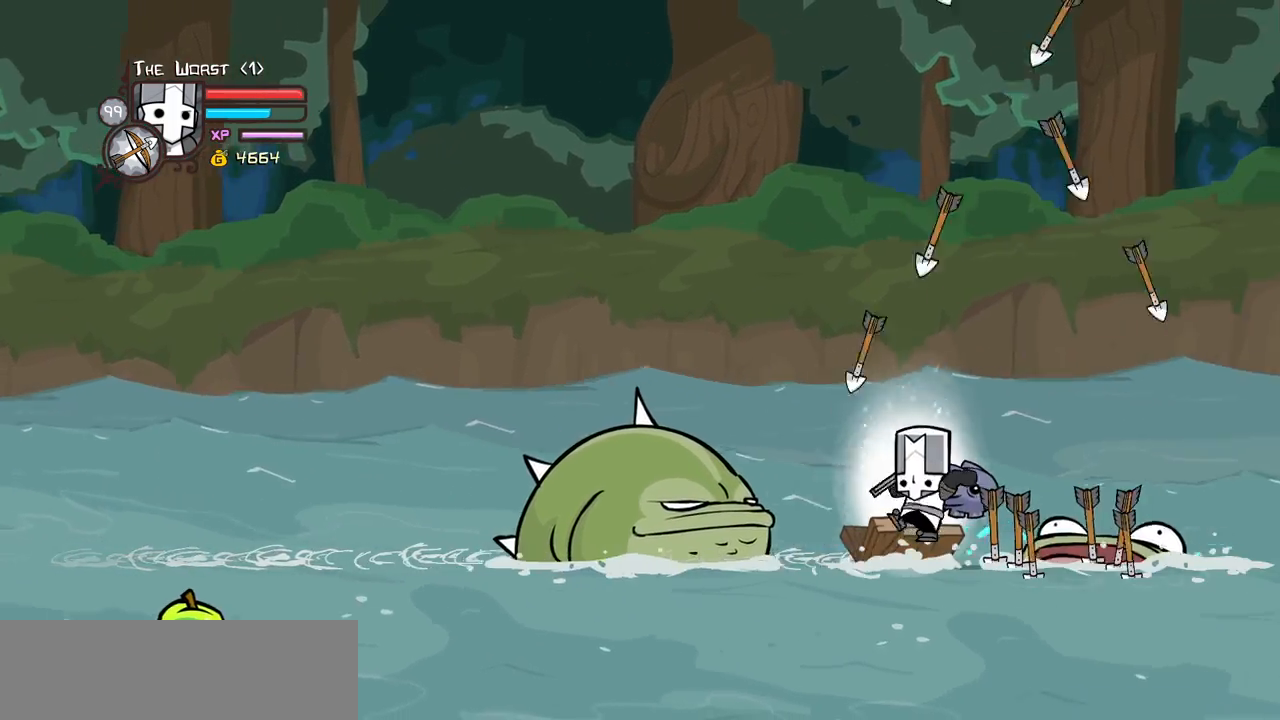
{"keys": ["heavy", "magic"], "events": [[133, "heavy", "up"], [183, "heavy", "down"]]}
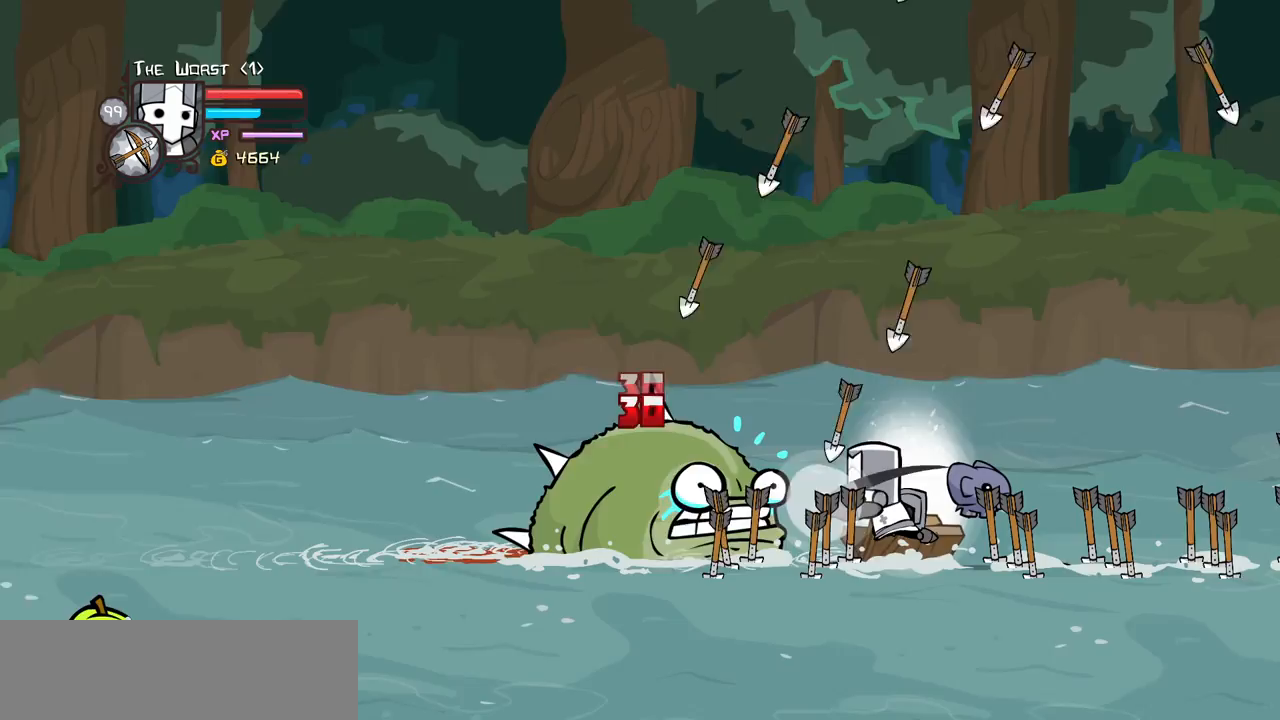
{"keys": ["heavy", "magic"], "events": [[117, "heavy", "up"], [200, "heavy", "down"]]}
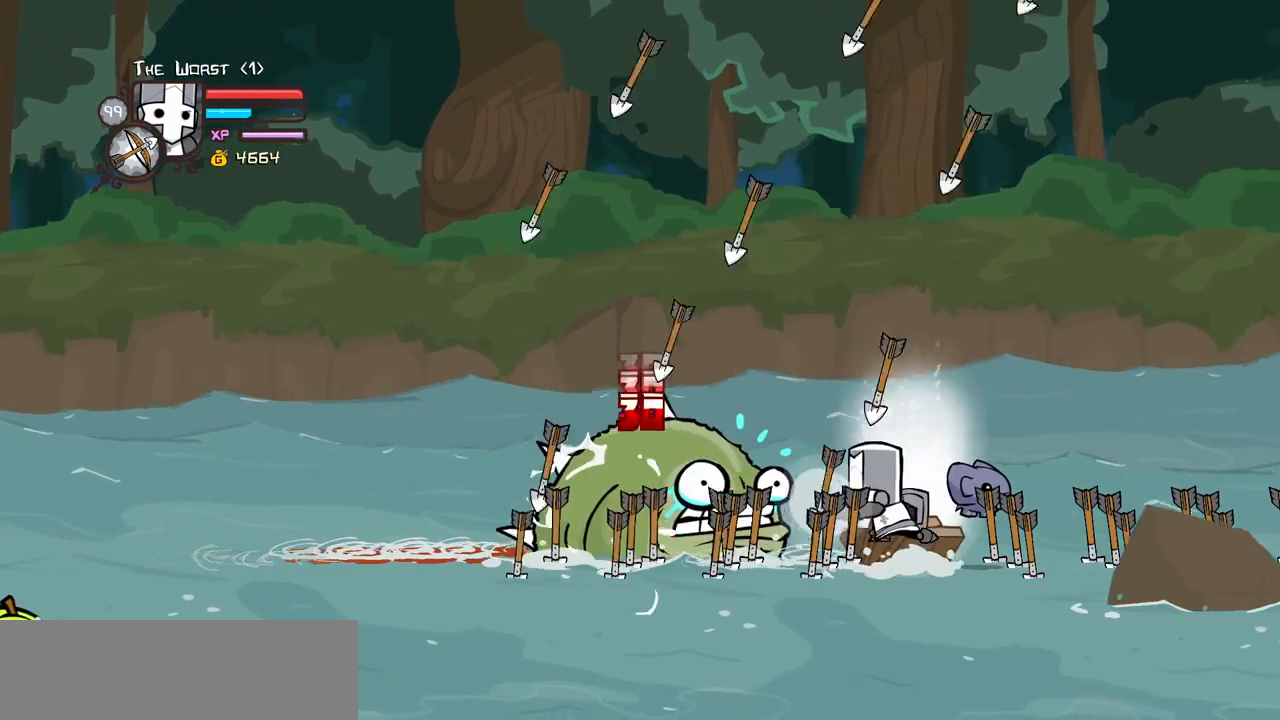
{"keys": ["heavy", "magic"], "events": [[83, "heavy", "up"], [167, "heavy", "down"]]}
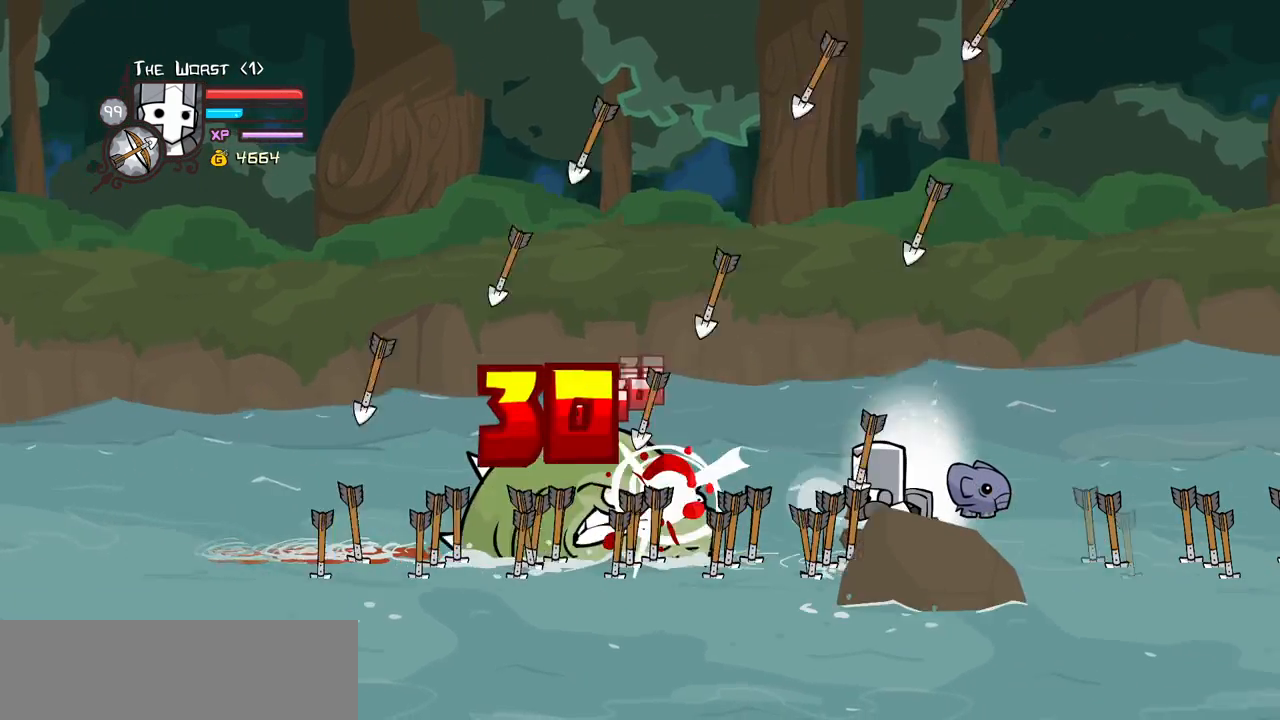
{"keys": ["down", "left", "right"], "events": [[100, "heavy", "up"], [100, "magic", "up"], [233, "down", "down"], [233, "right", "down"], [467, "left", "down"]]}
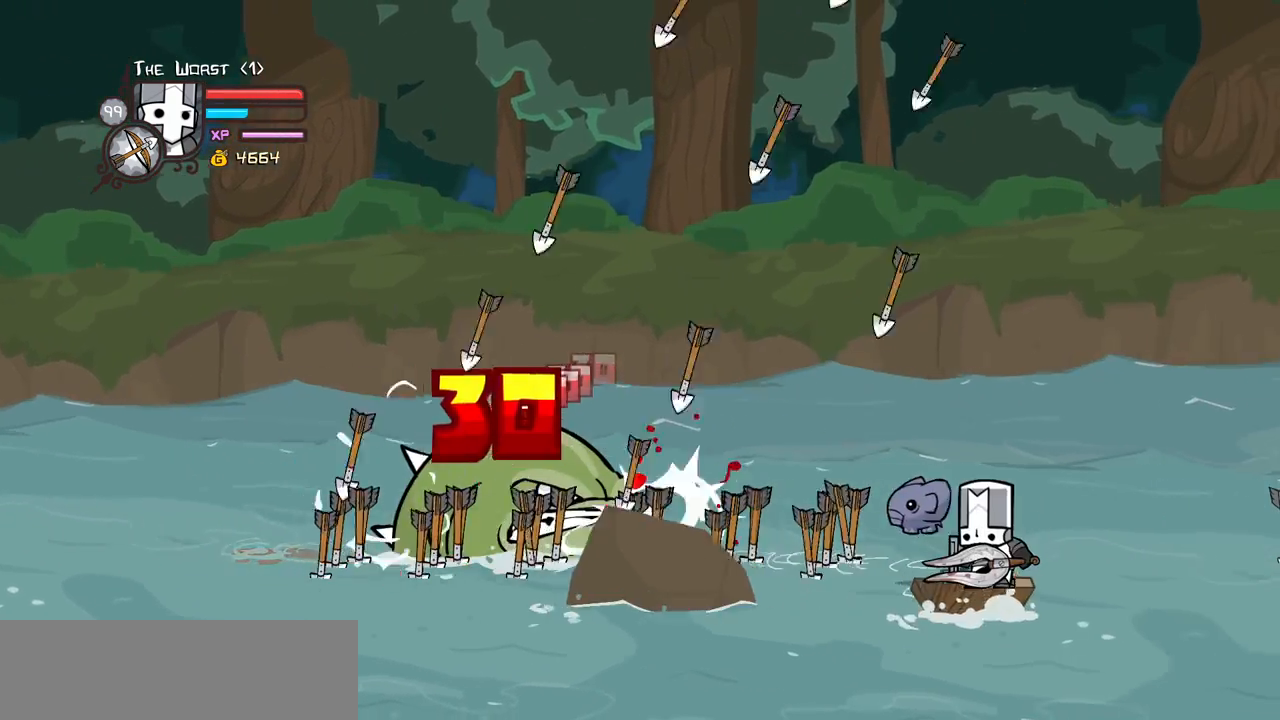
{"keys": ["left", "up"], "events": [[67, "right", "up"], [200, "down", "up"], [383, "up", "down"]]}
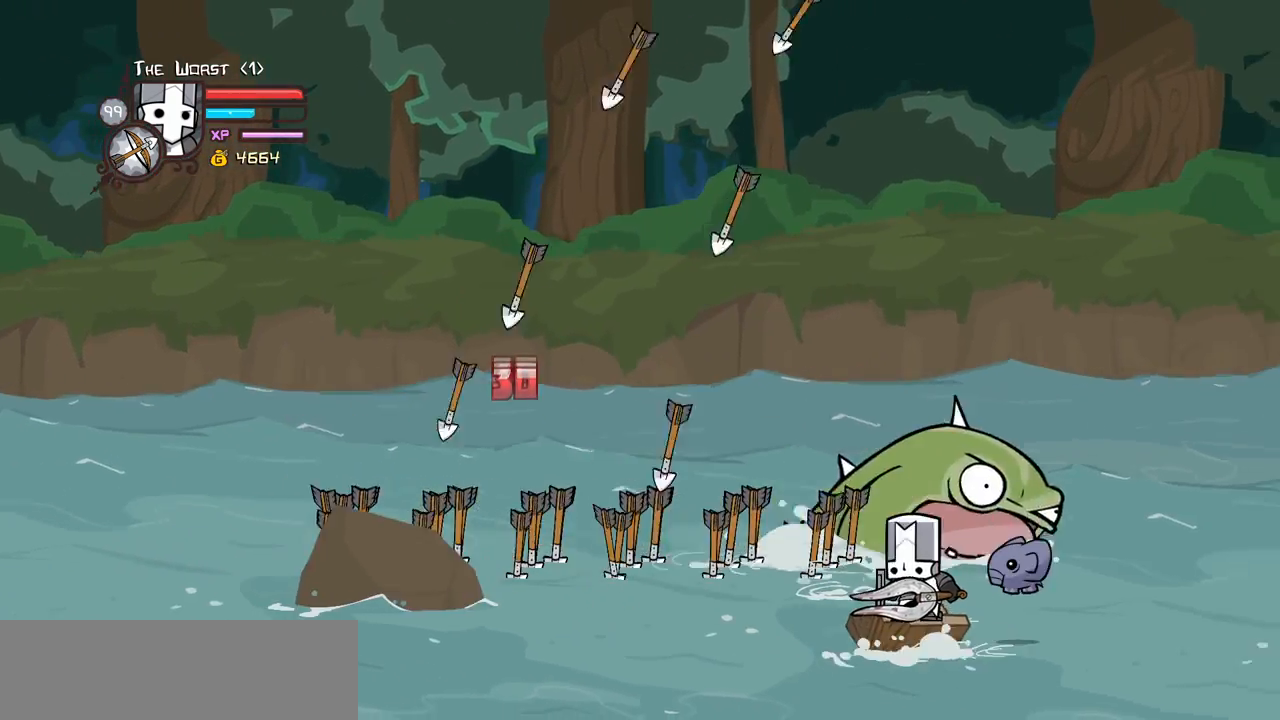
{"keys": ["magic", "right"], "events": [[83, "left", "up"], [83, "right", "down"], [317, "item", "down"], [317, "magic", "down"], [350, "up", "up"], [500, "item", "up"]]}
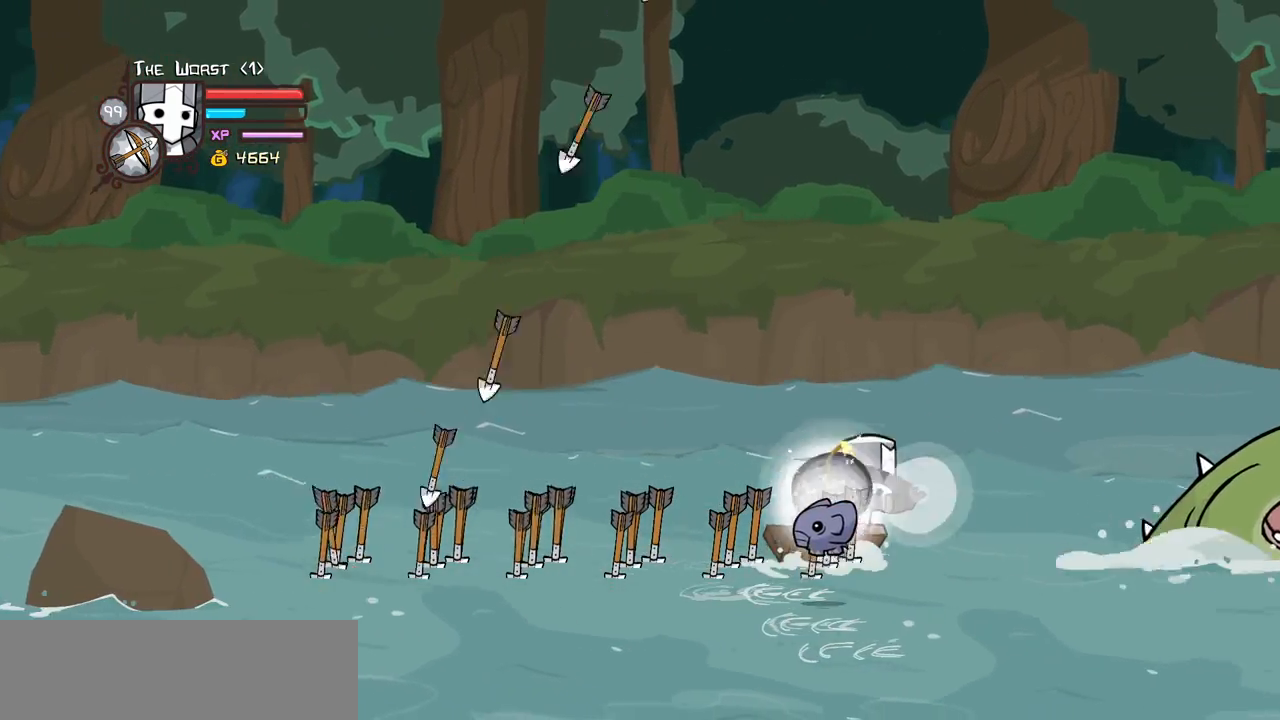
{"keys": ["right"], "events": [[50, "magic", "up"], [283, "down", "down"], [417, "down", "up"]]}
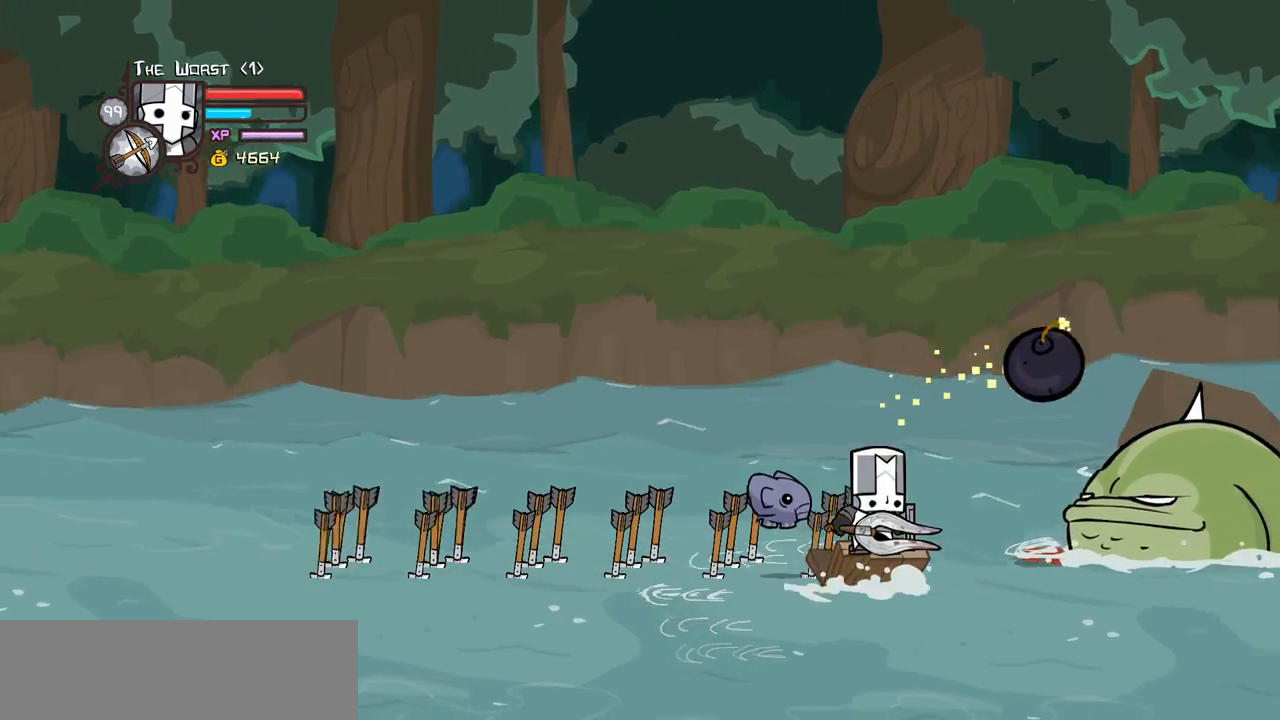
{"keys": ["heavy"], "events": [[150, "jump", "down"], [200, "heavy", "down"], [300, "jump", "up"], [383, "heavy", "up"], [433, "heavy", "down"], [467, "right", "up"]]}
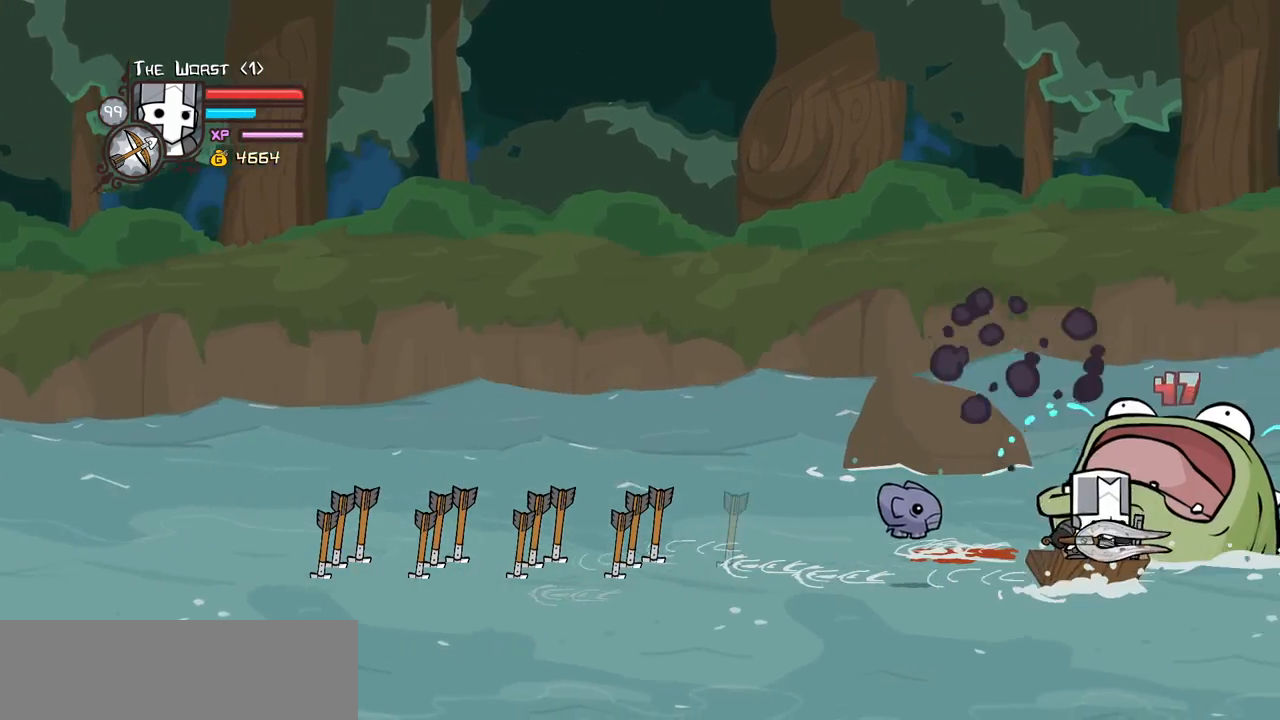
{"keys": ["left"], "events": [[117, "left", "down"], [167, "heavy", "up"]]}
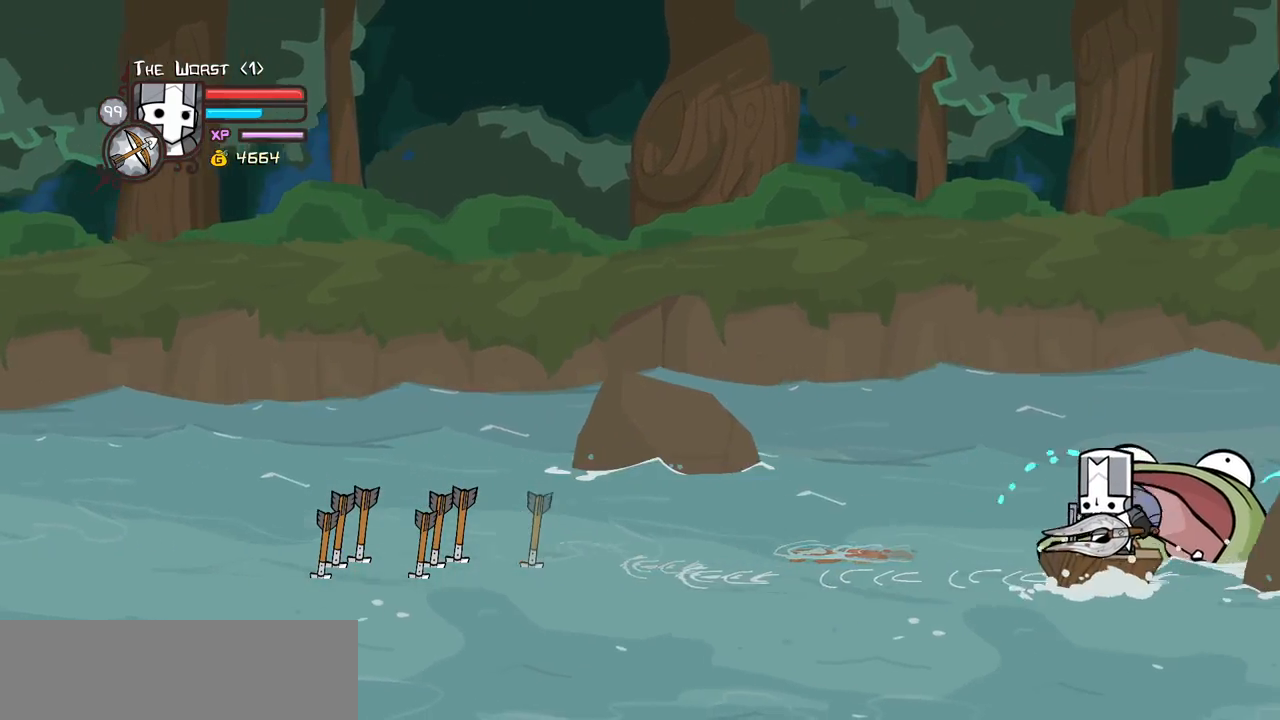
{"keys": ["left"], "events": []}
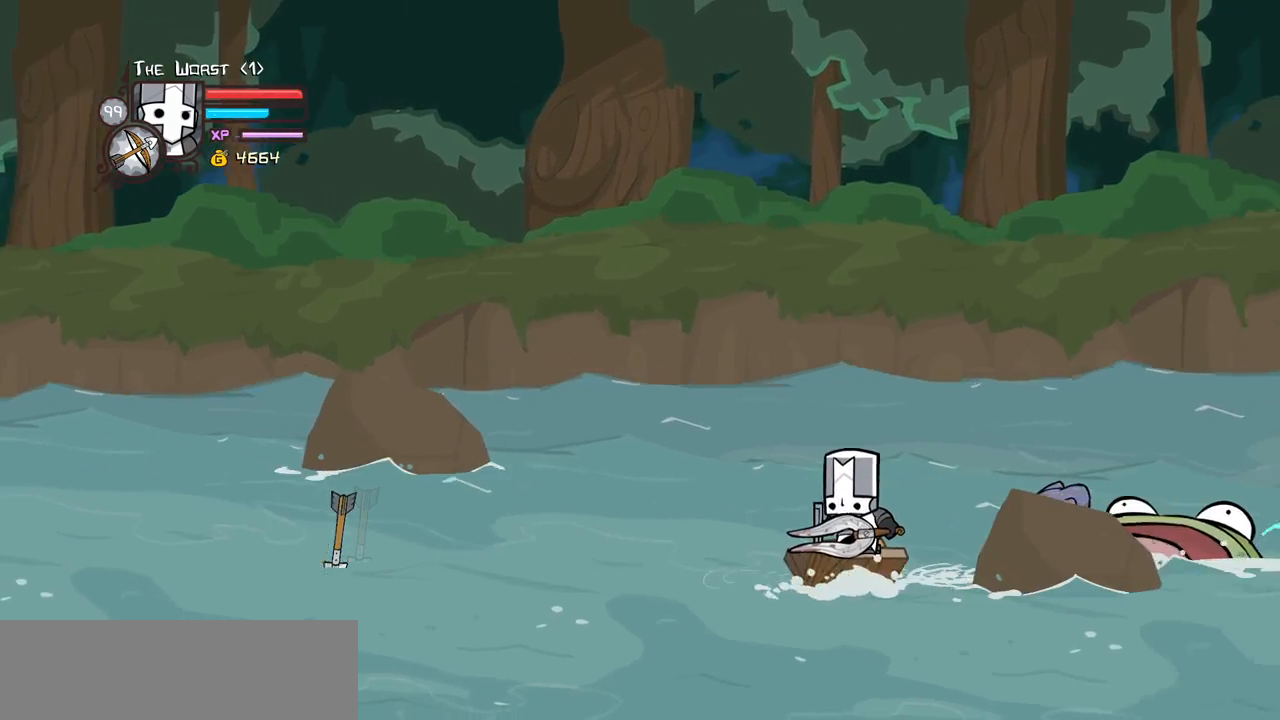
{"keys": ["left"], "events": []}
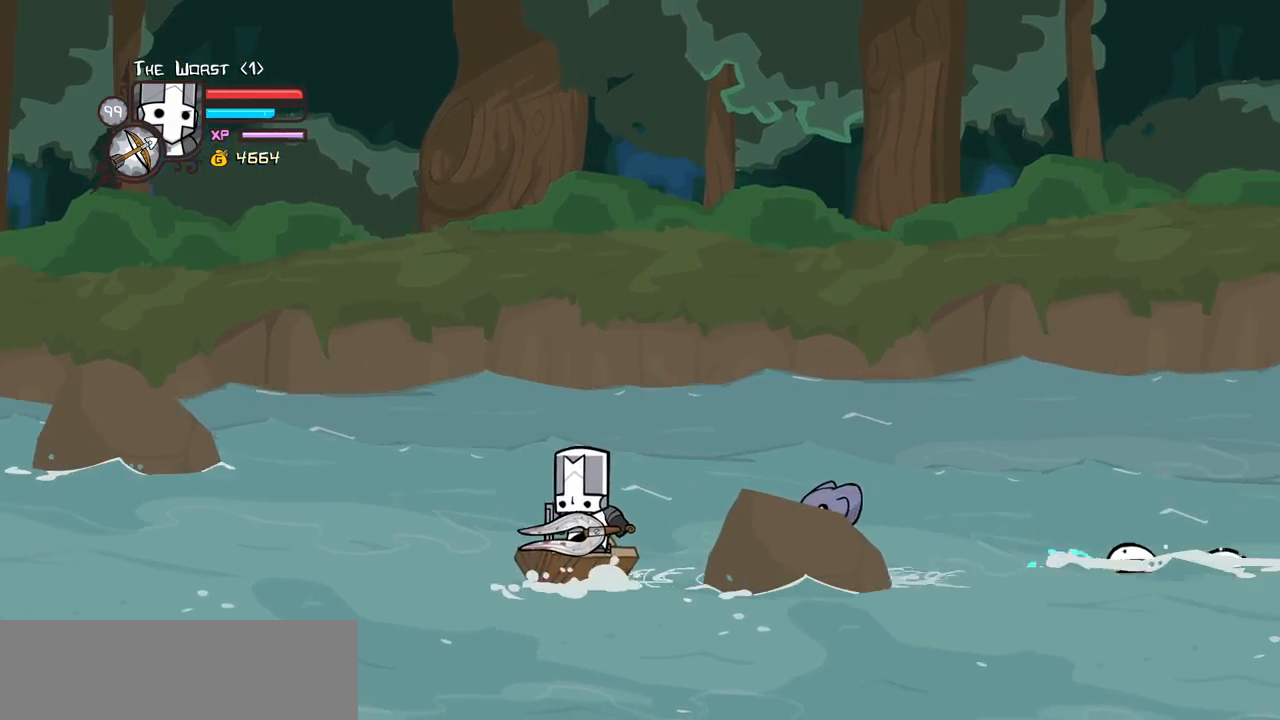
{"keys": ["right", "up"]}
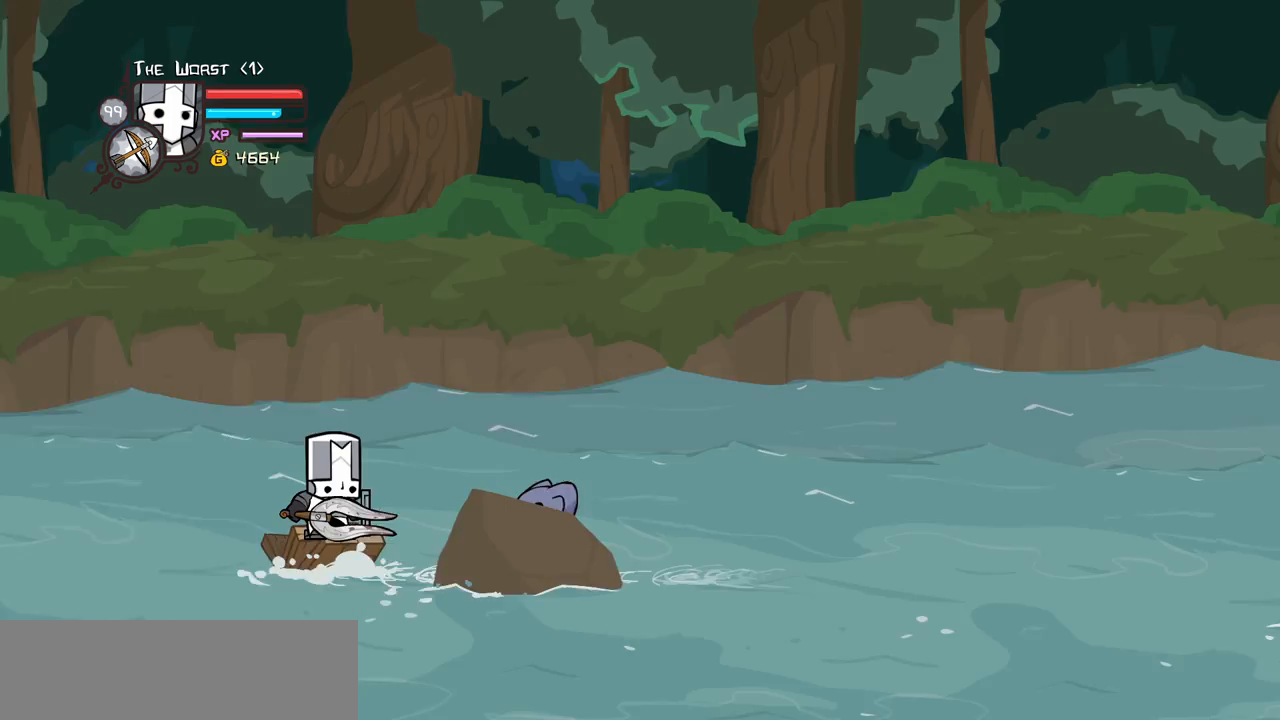
{"keys": ["right"], "events": [[100, "up", "up"], [233, "block", "down"], [283, "block", "up"], [333, "block", "down"], [417, "block", "up"]]}
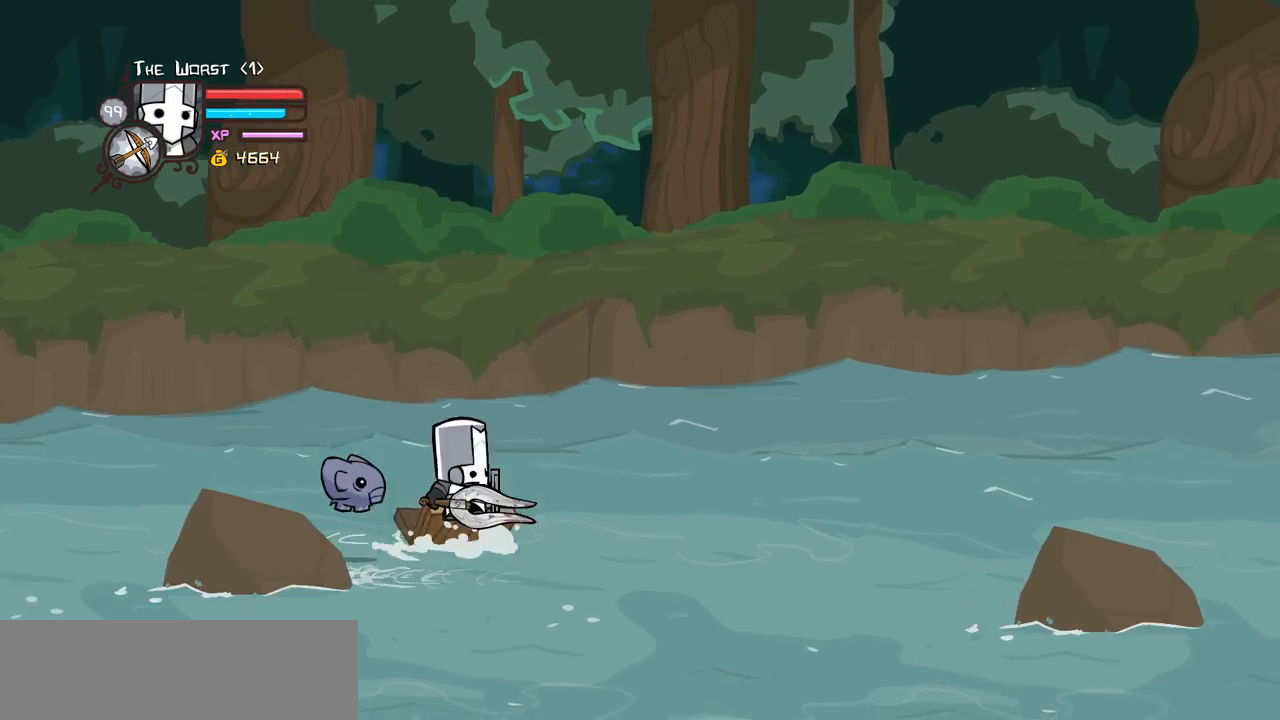
{"keys": ["block", "right"], "events": [[17, "block", "down"], [67, "block", "up"], [150, "block", "down"], [200, "block", "up"], [300, "block", "down"], [383, "block", "up"], [433, "block", "down"]]}
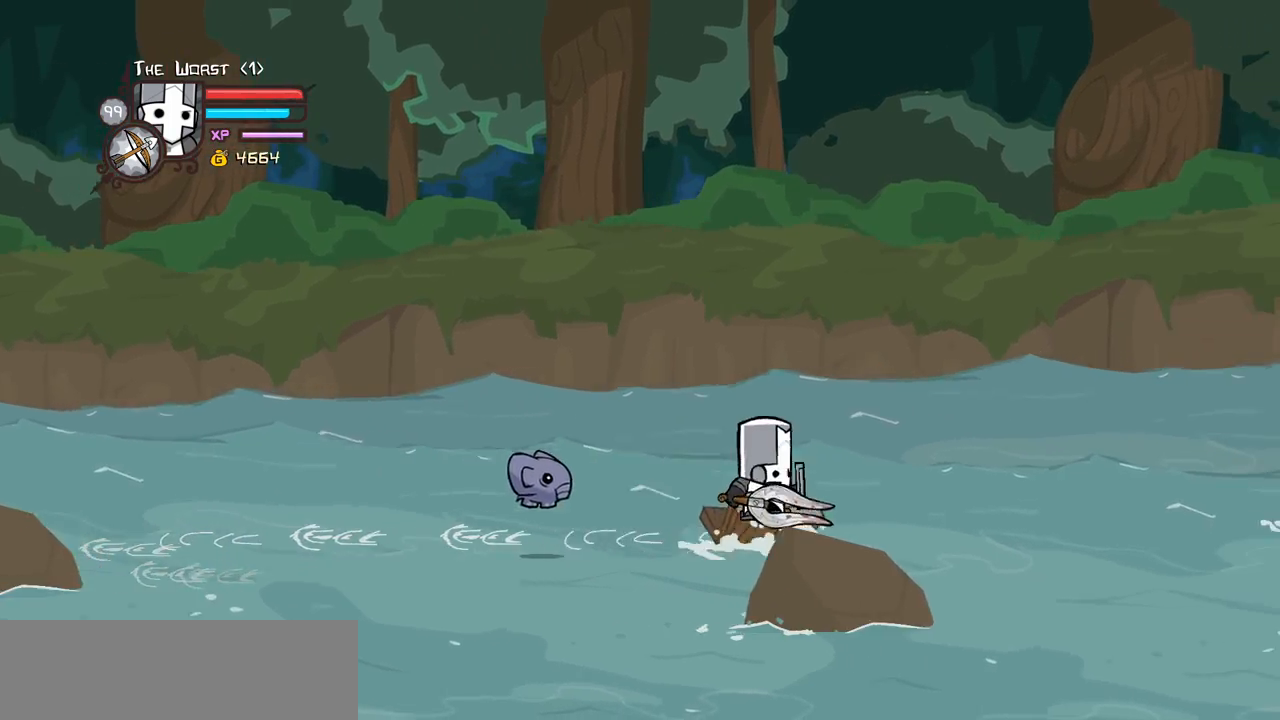
{"keys": ["block", "left"]}
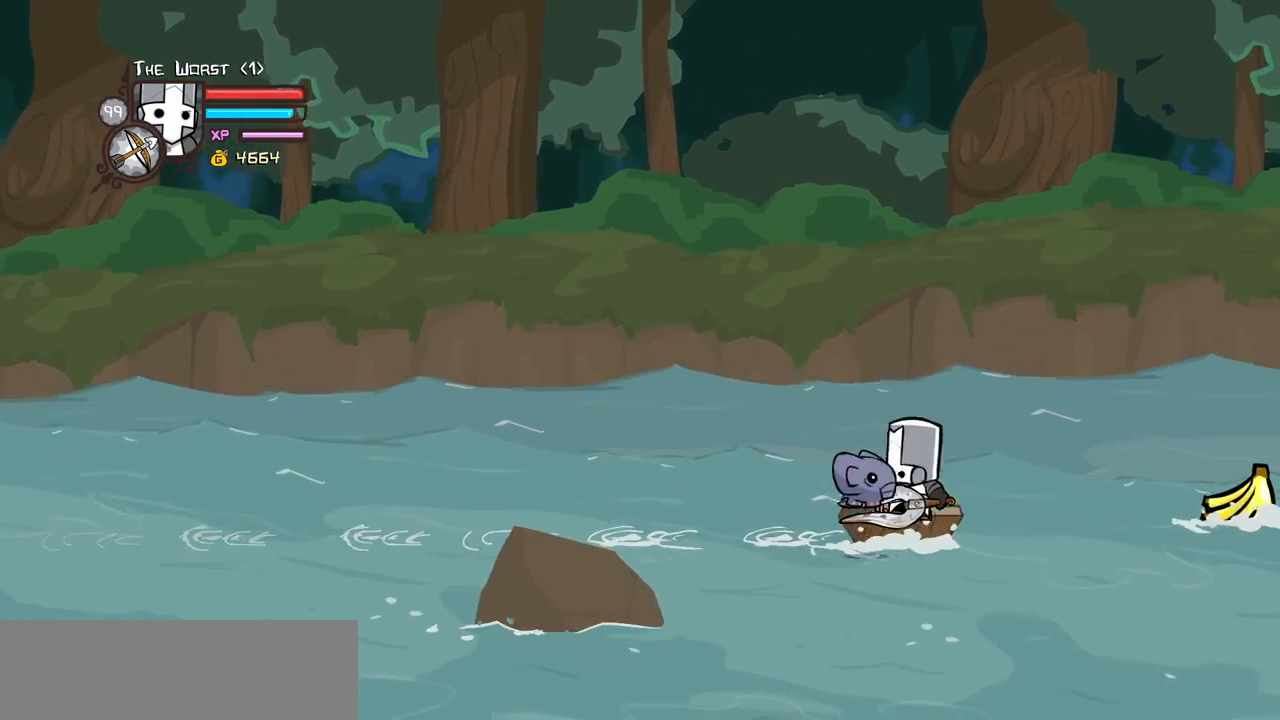
{"keys": ["block", "left"], "events": [[133, "block", "up"], [183, "block", "down"], [283, "block", "up"], [367, "block", "down"]]}